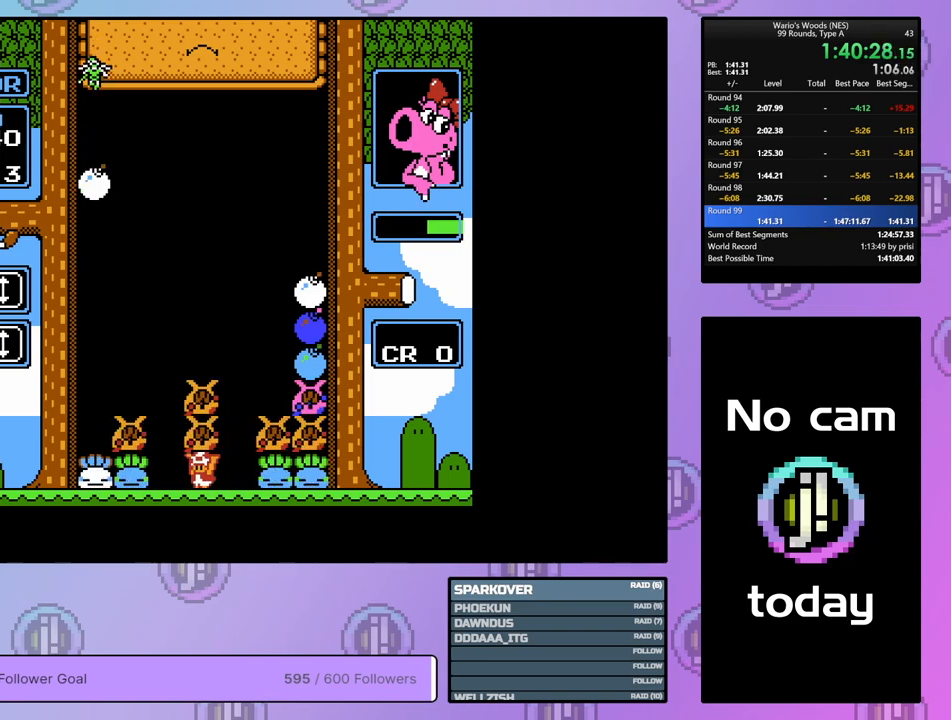
Gameplay with a controller (Nintendo layout); each line is a JSON object with the inputs held at the frame after it. "events" lists button and stick changes between this image and that frame as [ms after this image, input, new state], when the widget could be followed in between. Not read: L3 R3.
{"buttons": ["B"], "events": [[300, "A", "down"], [350, "DPAD_LEFT", "up"], [433, "A", "up"], [500, "B", "down"]]}
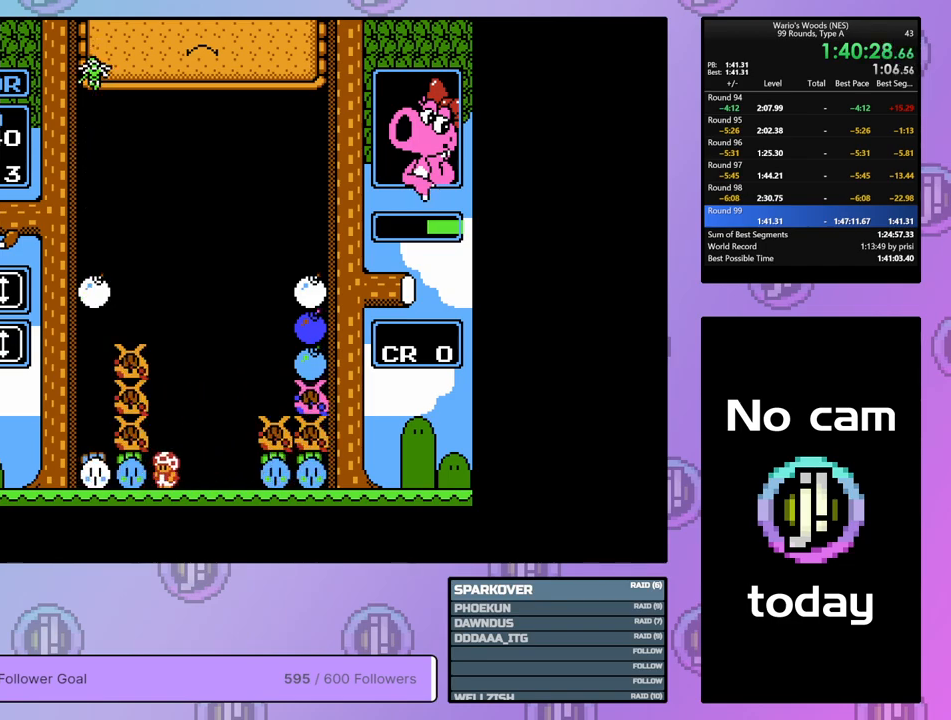
{"buttons": ["DPAD_RIGHT"], "events": [[117, "DPAD_RIGHT", "down"], [167, "B", "up"]]}
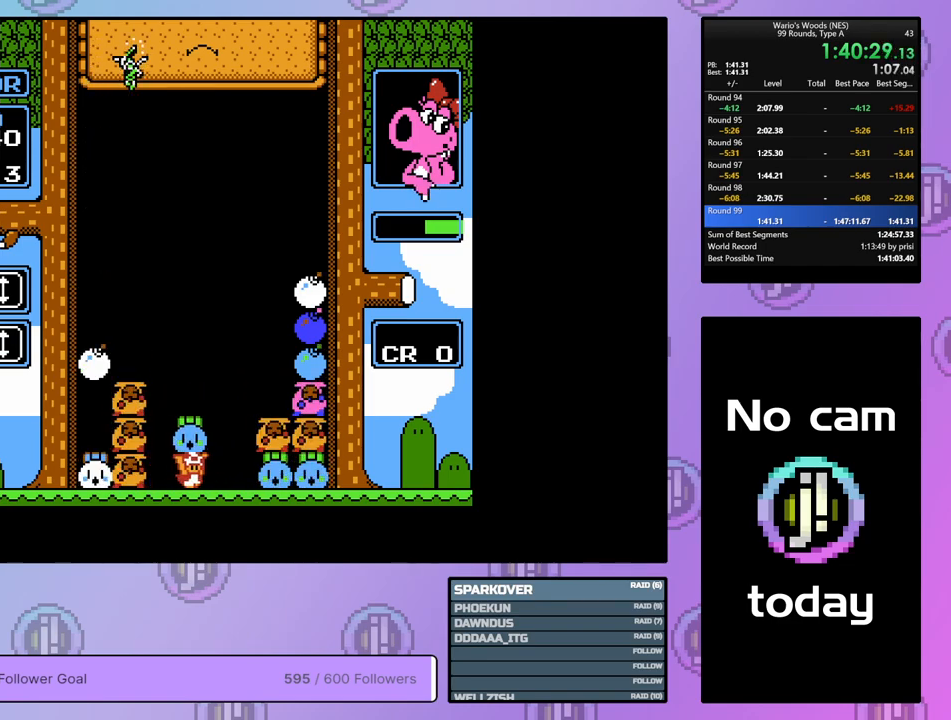
{"buttons": [], "events": [[233, "DPAD_RIGHT", "up"], [317, "DPAD_UP", "down"], [433, "DPAD_UP", "up"]]}
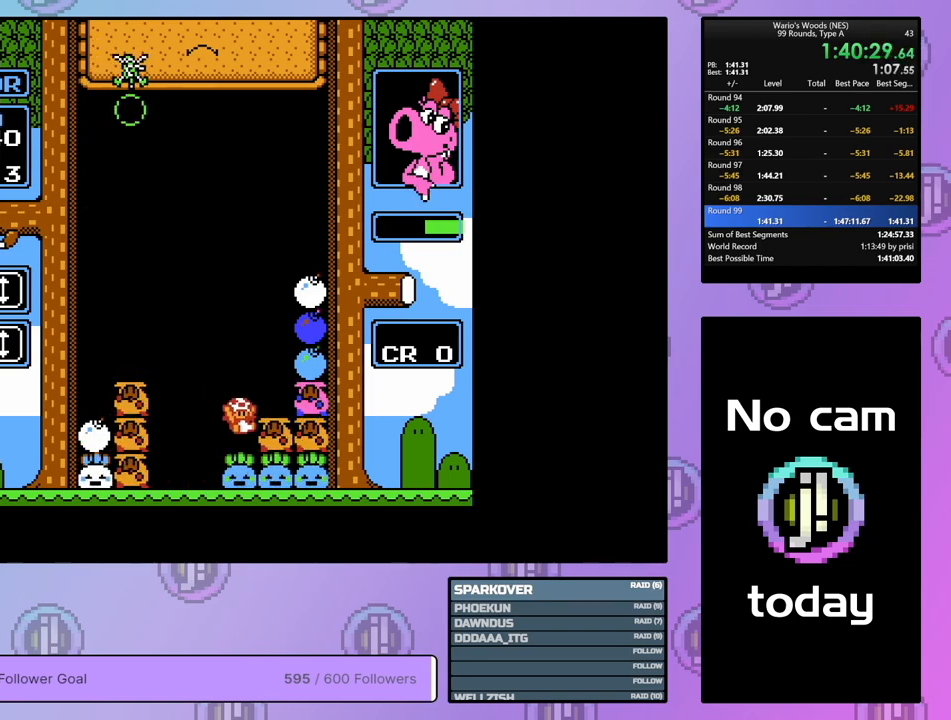
{"buttons": ["DPAD_RIGHT"], "events": [[17, "DPAD_RIGHT", "down"]]}
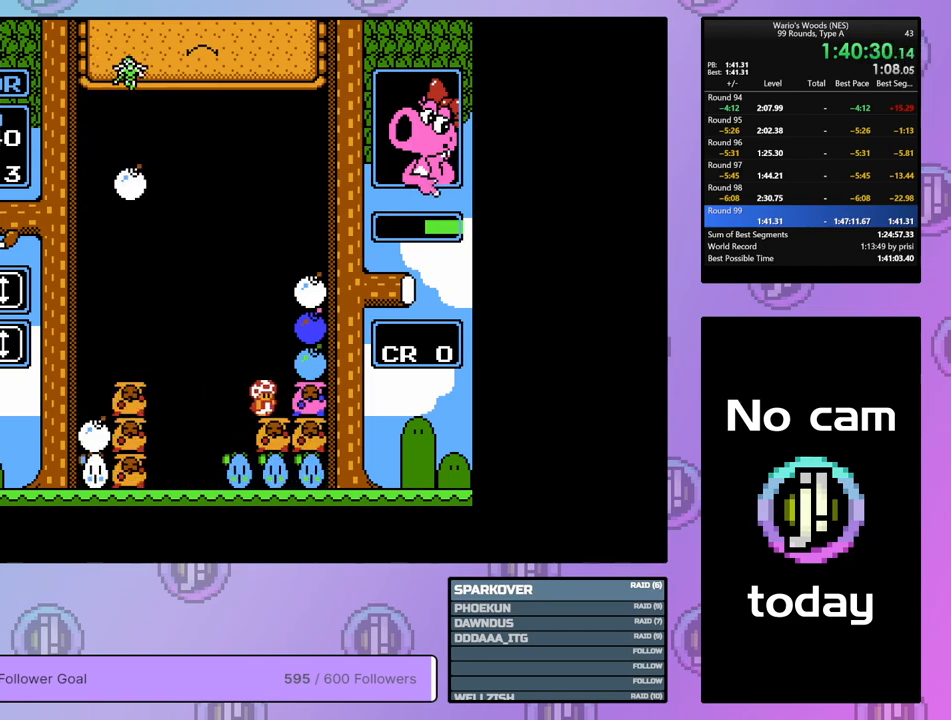
{"buttons": ["DPAD_LEFT"], "events": [[300, "A", "down"], [383, "DPAD_RIGHT", "up"], [500, "A", "up"], [500, "DPAD_LEFT", "down"]]}
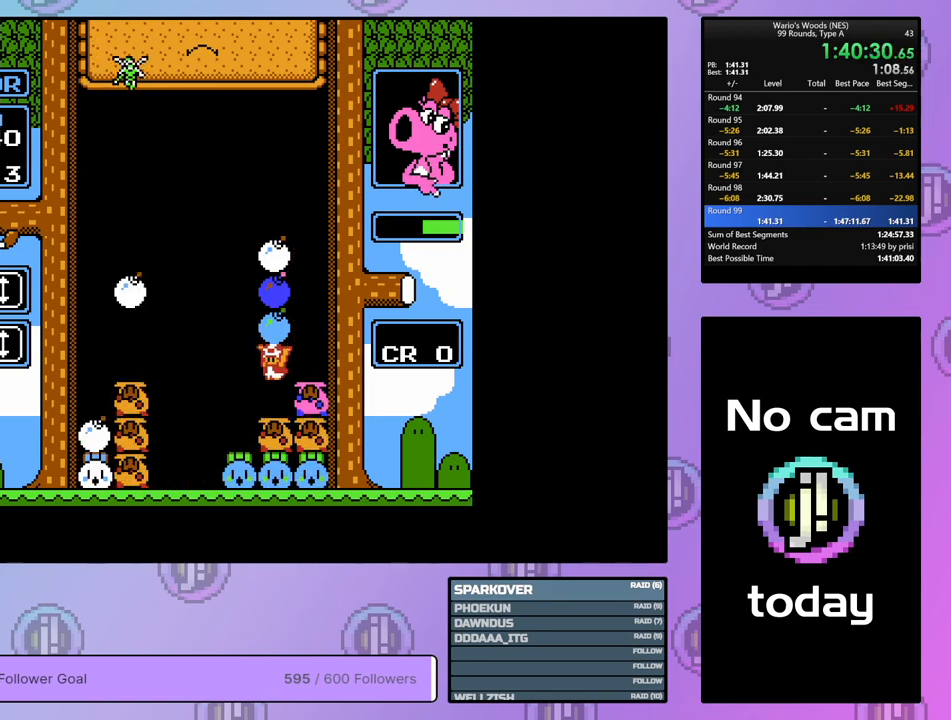
{"buttons": ["B"], "events": [[367, "B", "down"], [367, "DPAD_LEFT", "up"]]}
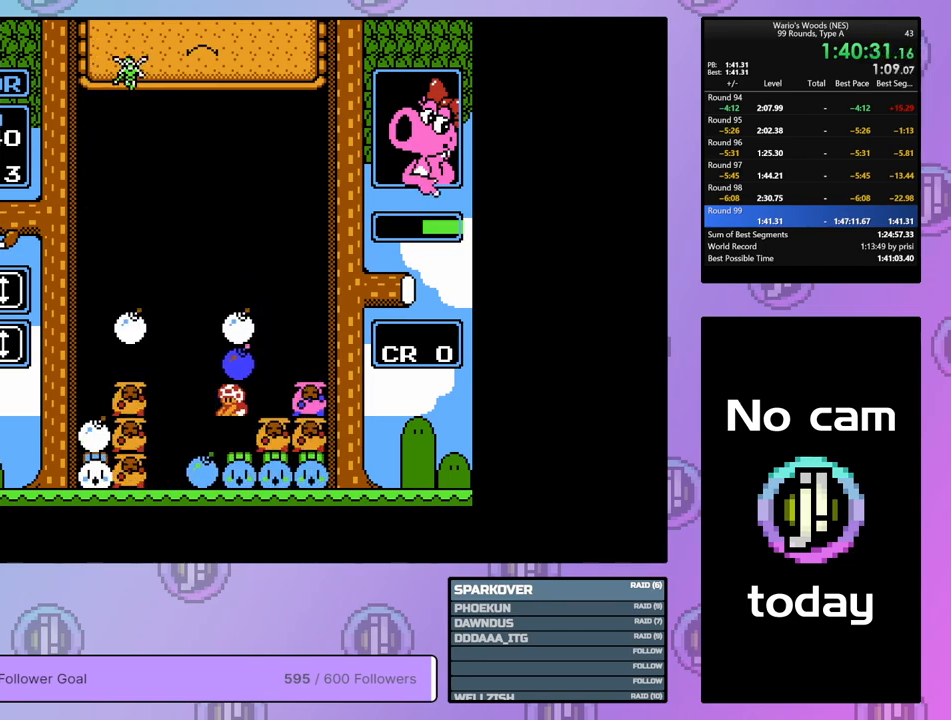
{"buttons": ["DPAD_LEFT"], "events": [[17, "B", "up"], [467, "DPAD_LEFT", "down"]]}
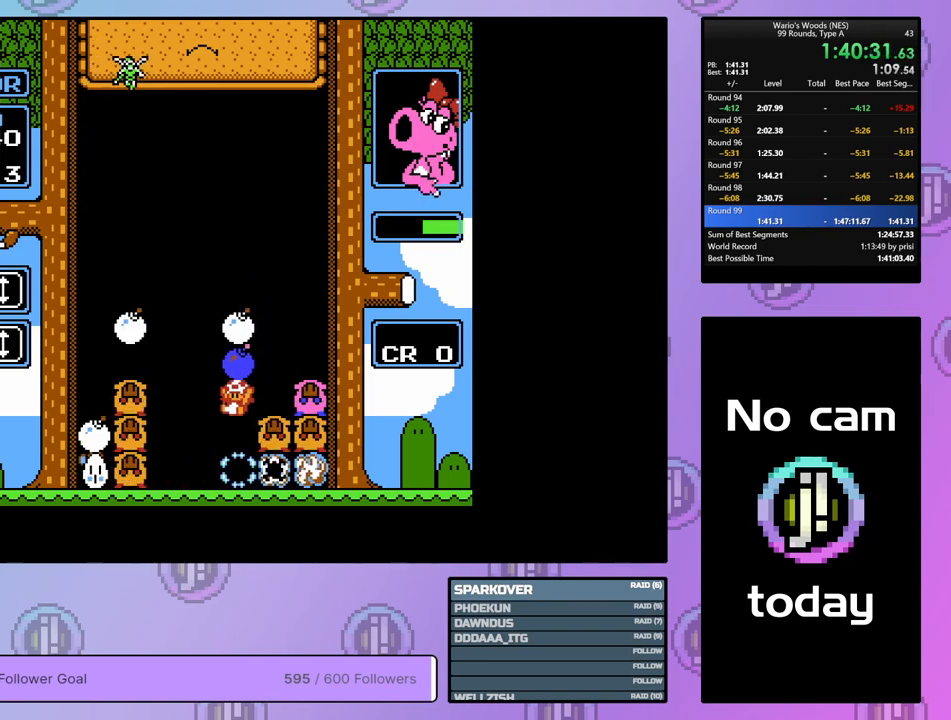
{"buttons": ["DPAD_LEFT"], "events": []}
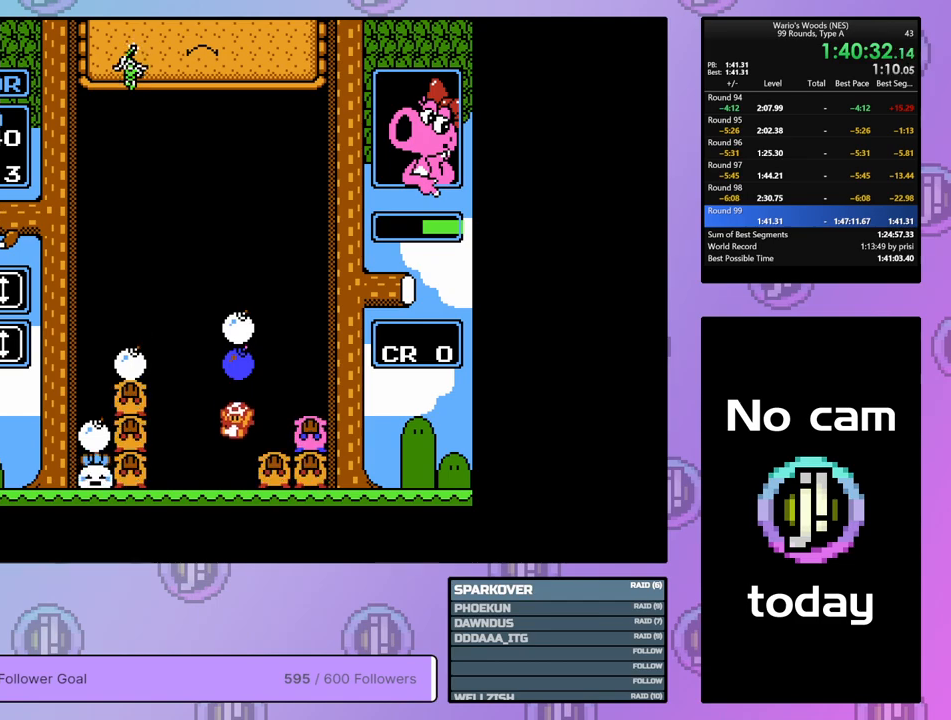
{"buttons": ["DPAD_LEFT"], "events": []}
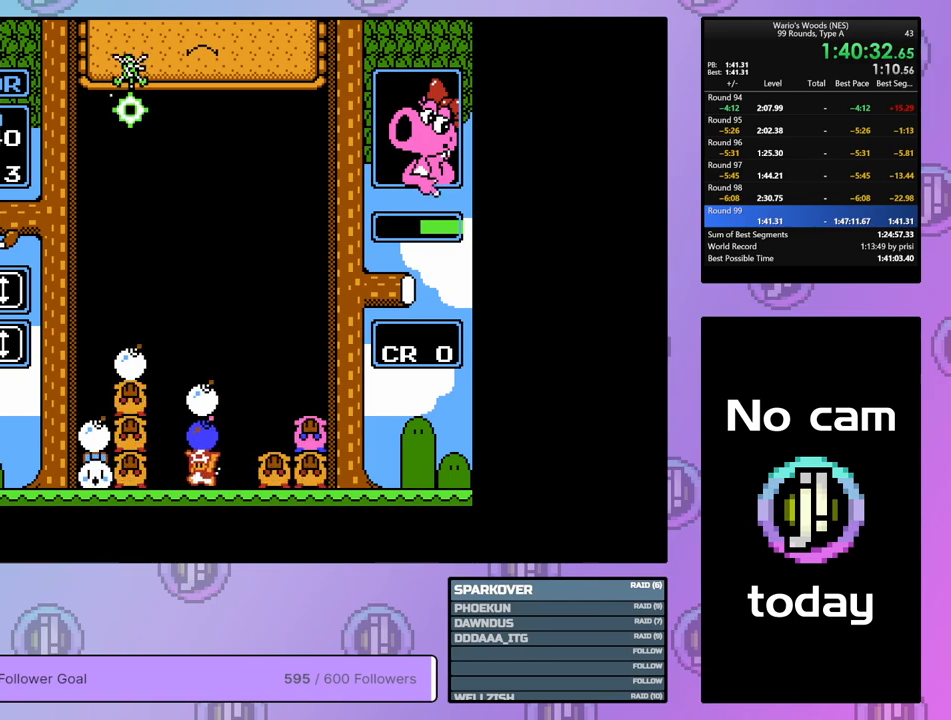
{"buttons": [], "events": [[167, "DPAD_LEFT", "up"], [267, "DPAD_UP", "down"], [400, "DPAD_UP", "up"]]}
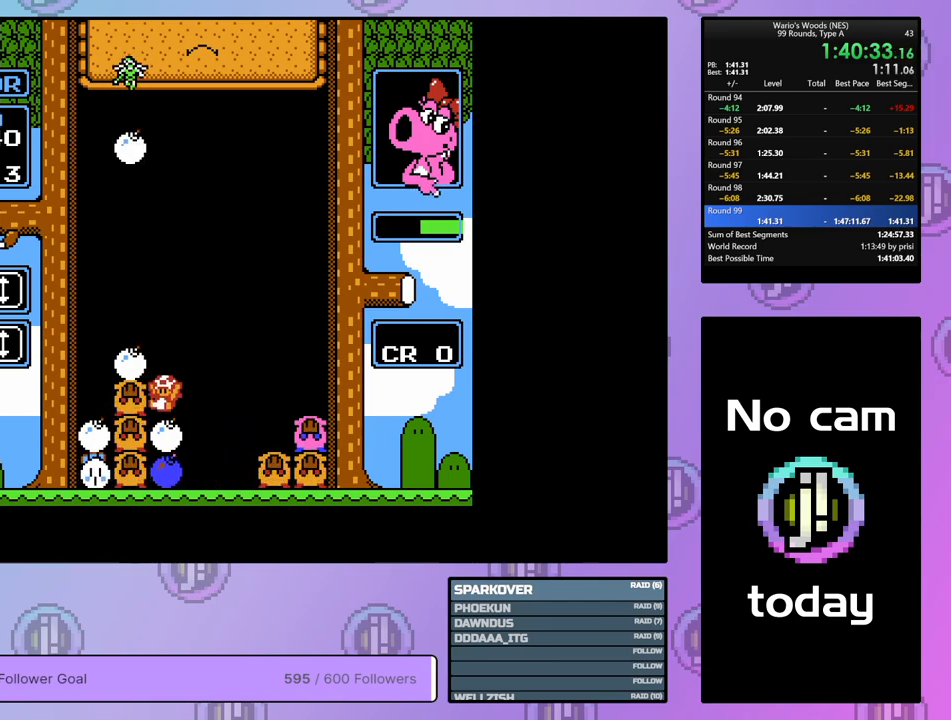
{"buttons": ["DPAD_LEFT"], "events": [[83, "B", "down"], [167, "DPAD_RIGHT", "down"], [217, "B", "up"], [317, "DPAD_RIGHT", "up"], [333, "B", "down"], [417, "DPAD_LEFT", "down"], [467, "B", "up"]]}
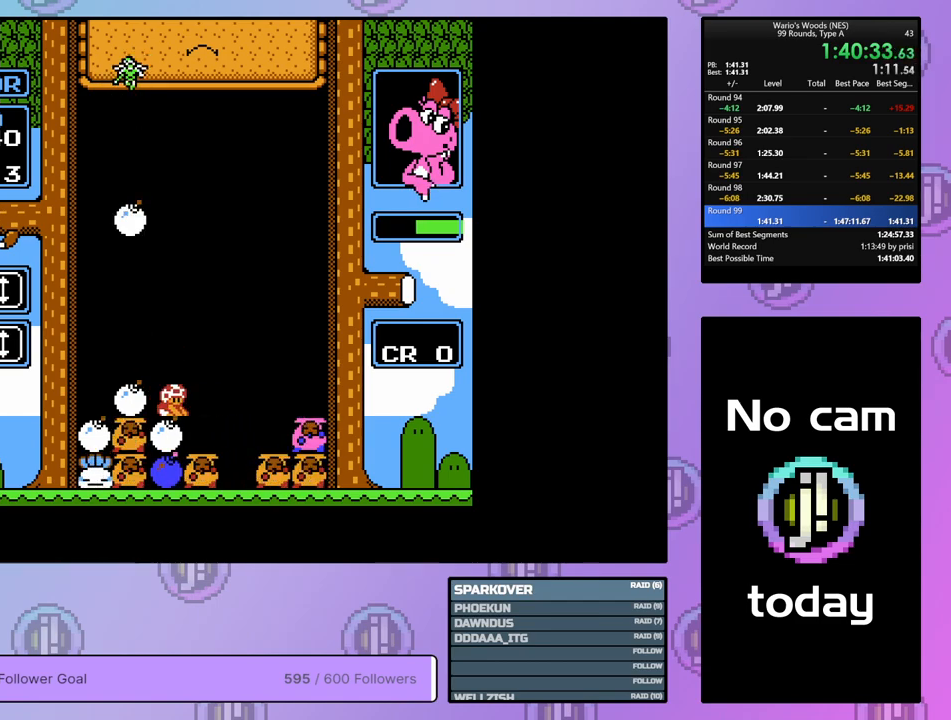
{"buttons": [], "events": [[33, "DPAD_LEFT", "up"], [133, "DPAD_DOWN", "down"], [200, "B", "down"], [317, "B", "up"], [417, "DPAD_DOWN", "up"]]}
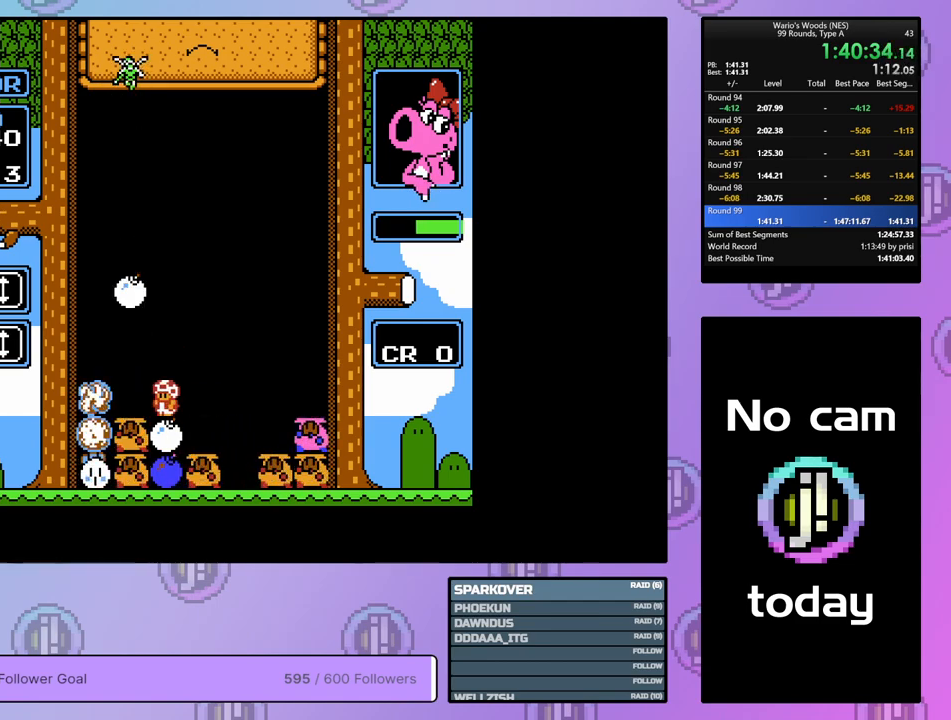
{"buttons": ["DPAD_LEFT"], "events": [[50, "DPAD_RIGHT", "down"], [183, "DPAD_RIGHT", "up"], [300, "DPAD_RIGHT", "down"], [417, "DPAD_RIGHT", "up"], [483, "DPAD_LEFT", "down"]]}
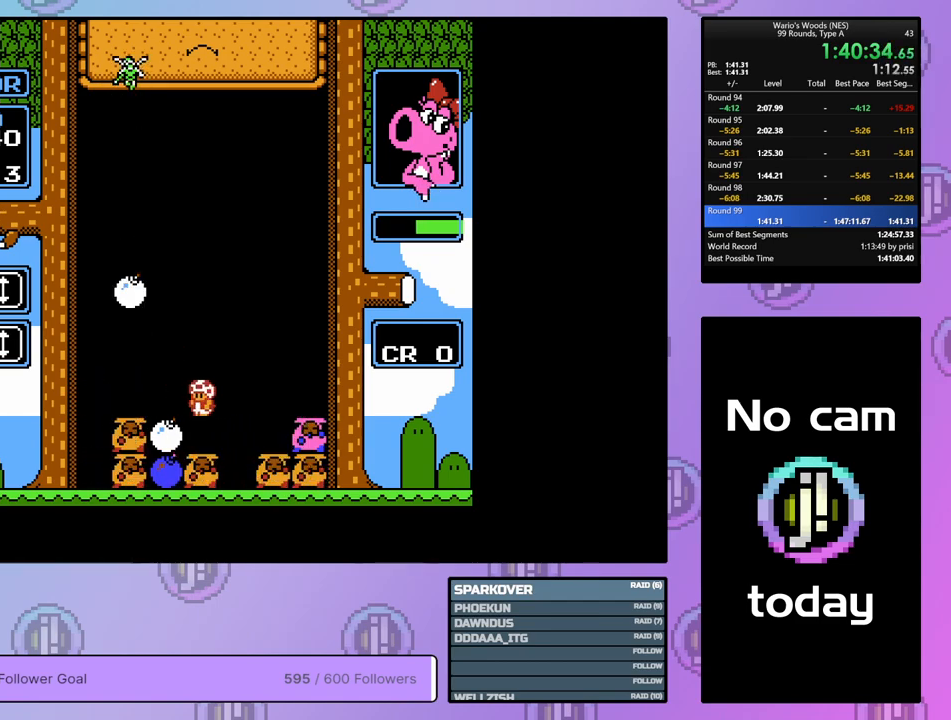
{"buttons": ["A", "DPAD_LEFT"], "events": [[100, "DPAD_LEFT", "up"], [133, "B", "down"], [233, "DPAD_LEFT", "down"], [267, "B", "up"], [467, "A", "down"]]}
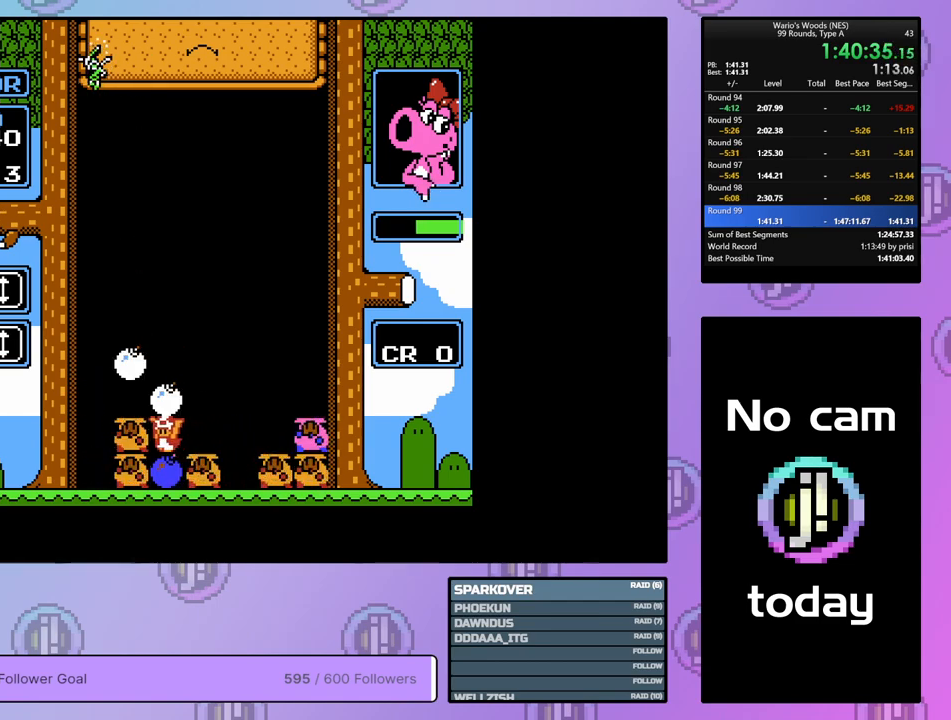
{"buttons": ["B"], "events": [[50, "DPAD_LEFT", "up"], [83, "A", "up"], [183, "B", "down"], [333, "B", "up"], [333, "DPAD_RIGHT", "down"], [433, "DPAD_RIGHT", "up"], [467, "B", "down"]]}
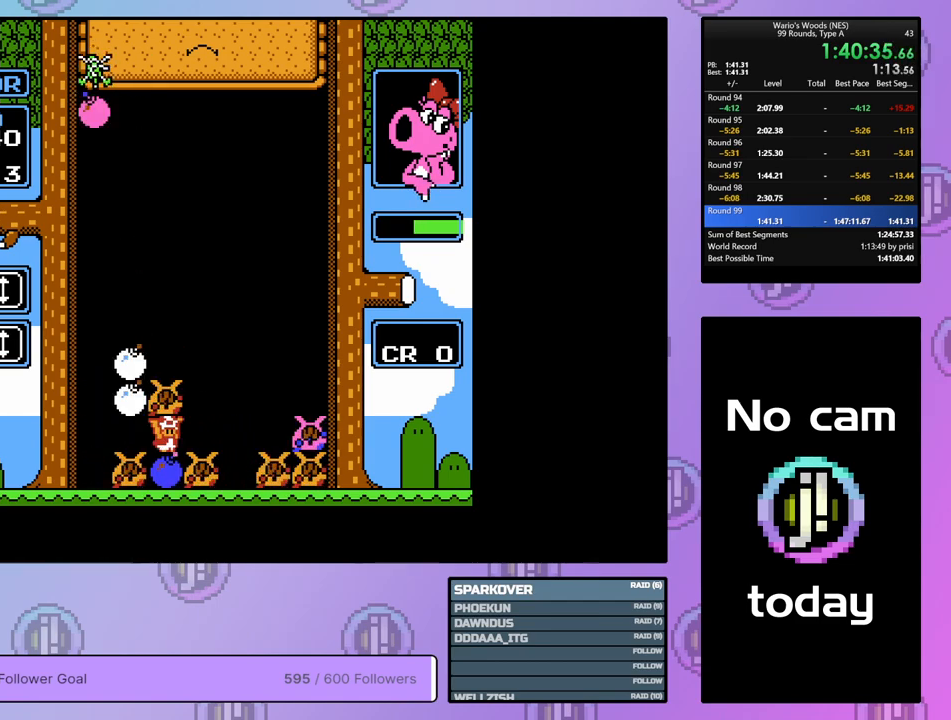
{"buttons": ["DPAD_LEFT"], "events": [[83, "DPAD_DOWN", "down"], [100, "B", "up"], [217, "B", "down"], [267, "DPAD_DOWN", "up"], [333, "B", "up"], [367, "DPAD_LEFT", "down"]]}
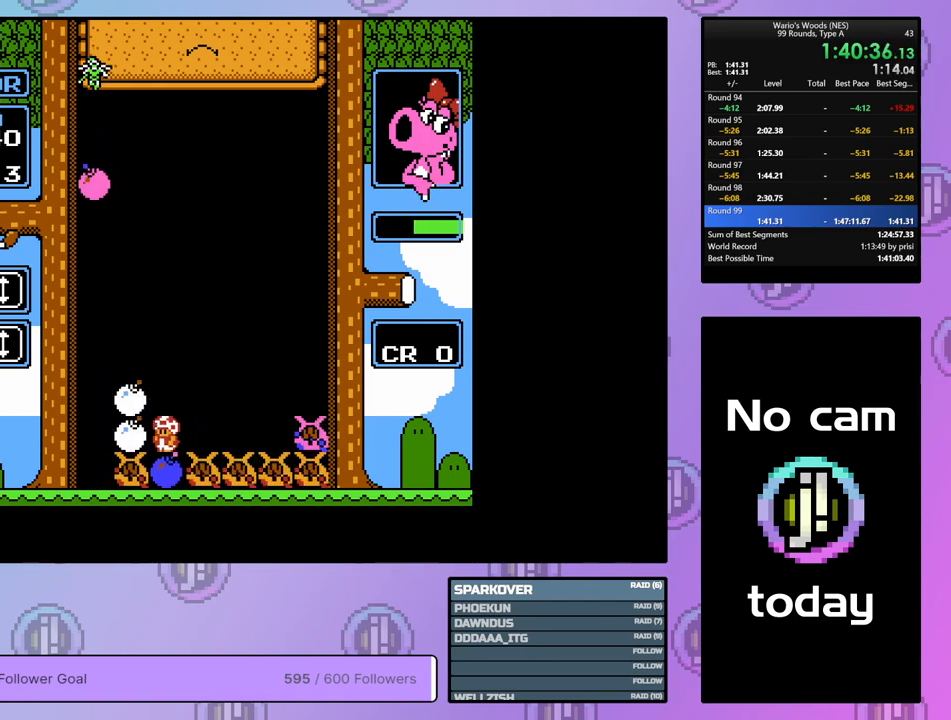
{"buttons": ["DPAD_DOWN"], "events": [[17, "A", "down"], [17, "DPAD_LEFT", "up"], [150, "DPAD_LEFT", "down"], [183, "A", "up"], [300, "A", "down"], [317, "DPAD_LEFT", "up"], [367, "DPAD_DOWN", "down"], [433, "A", "up"]]}
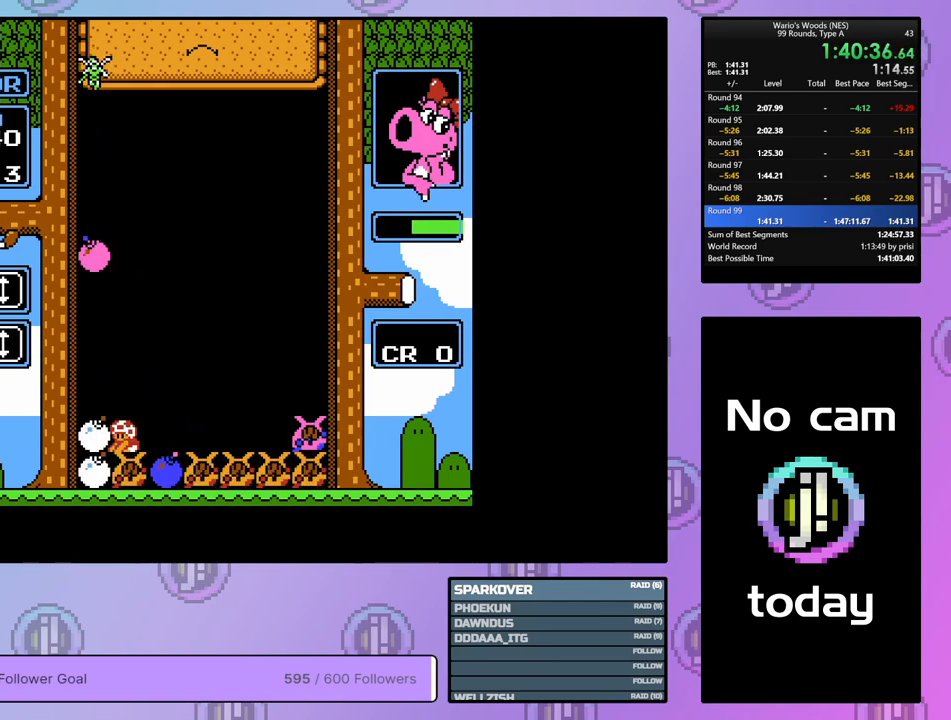
{"buttons": ["B", "DPAD_UP"], "events": [[33, "DPAD_DOWN", "up"], [133, "DPAD_RIGHT", "down"], [233, "B", "down"], [250, "DPAD_RIGHT", "up"], [483, "DPAD_UP", "down"]]}
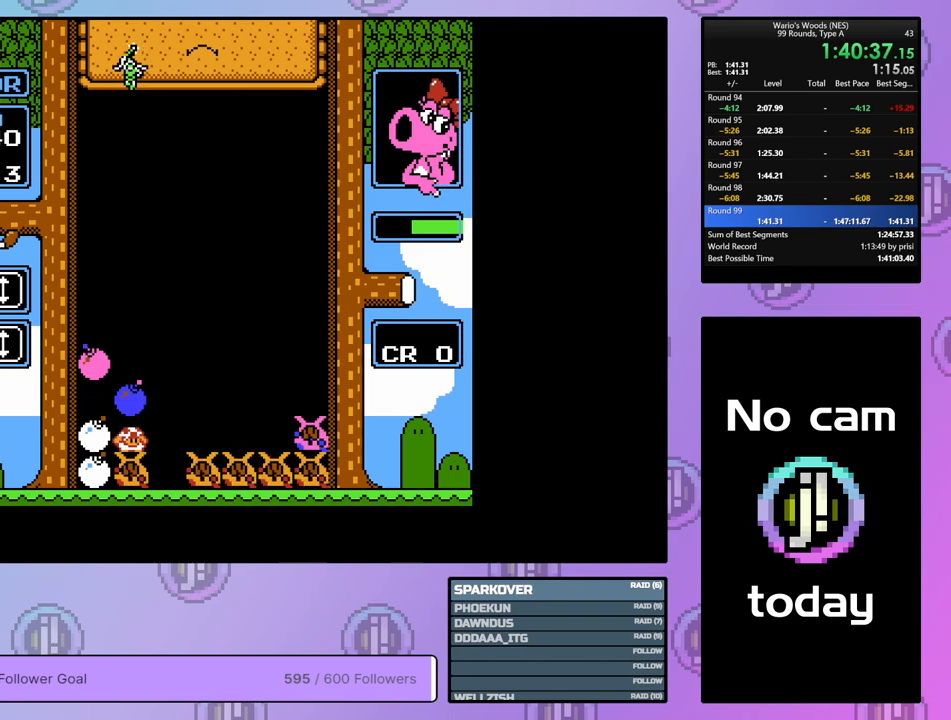
{"buttons": ["B", "DPAD_RIGHT"], "events": [[17, "B", "up"], [83, "DPAD_UP", "up"], [183, "DPAD_LEFT", "down"], [283, "DPAD_LEFT", "up"], [350, "B", "down"], [467, "DPAD_RIGHT", "down"]]}
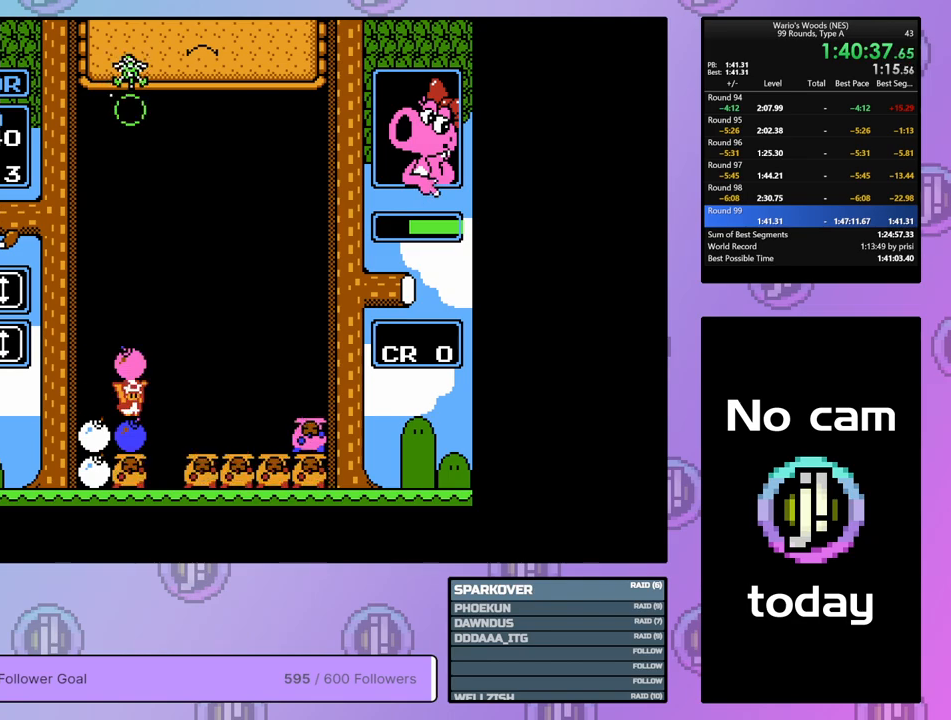
{"buttons": ["DPAD_RIGHT"], "events": [[17, "B", "up"], [383, "B", "down"], [500, "B", "up"]]}
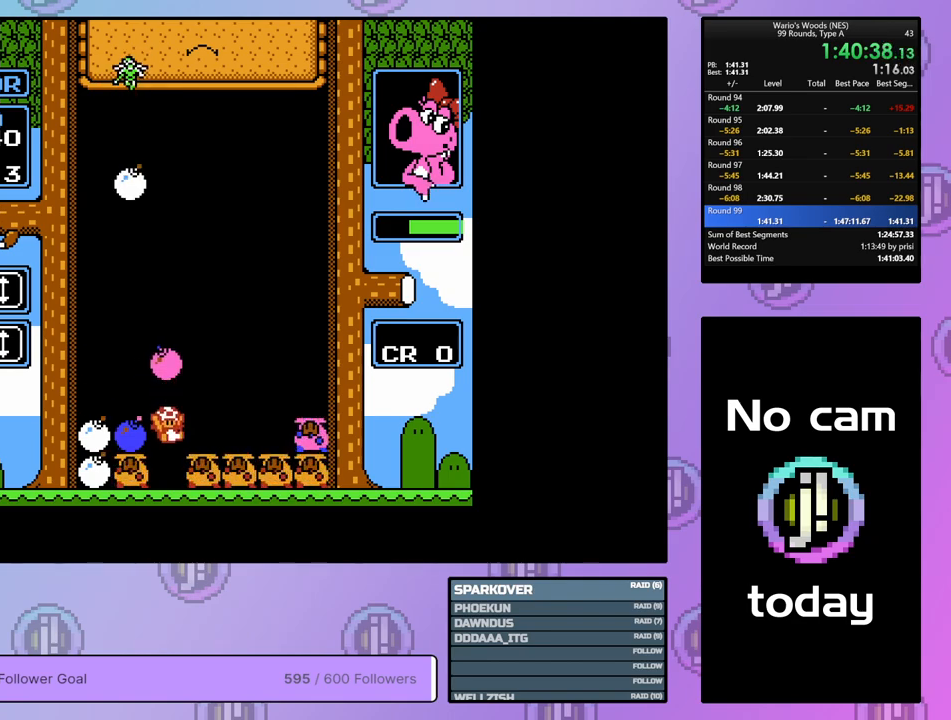
{"buttons": ["DPAD_LEFT"], "events": [[167, "DPAD_RIGHT", "up"], [200, "DPAD_LEFT", "down"]]}
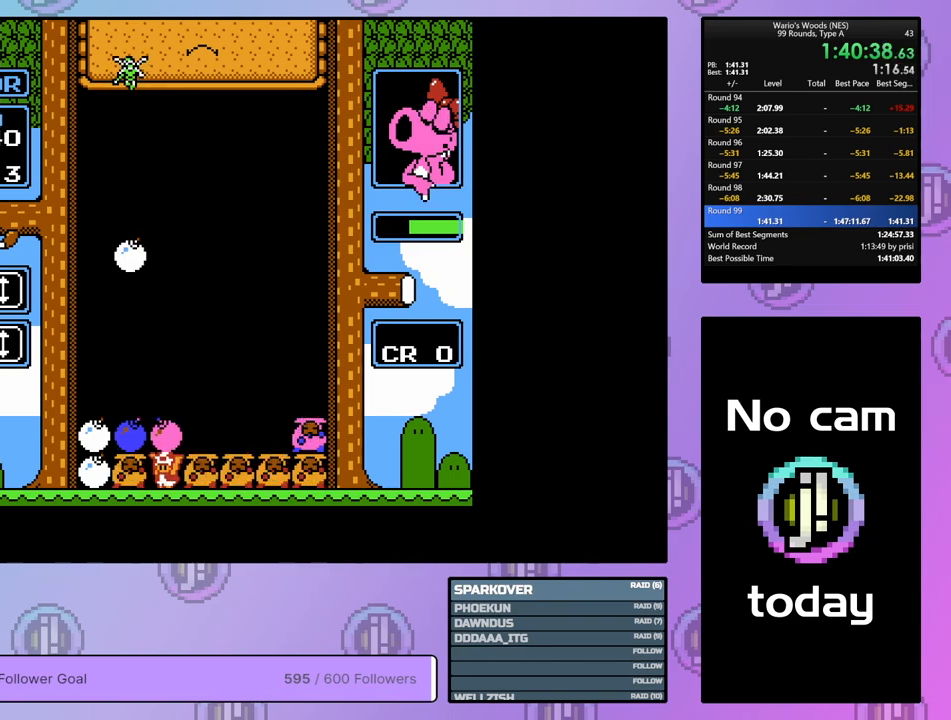
{"buttons": ["DPAD_LEFT"], "events": [[67, "DPAD_LEFT", "up"], [150, "DPAD_RIGHT", "down"], [200, "B", "down"], [250, "DPAD_RIGHT", "up"], [283, "B", "up"], [333, "DPAD_LEFT", "down"]]}
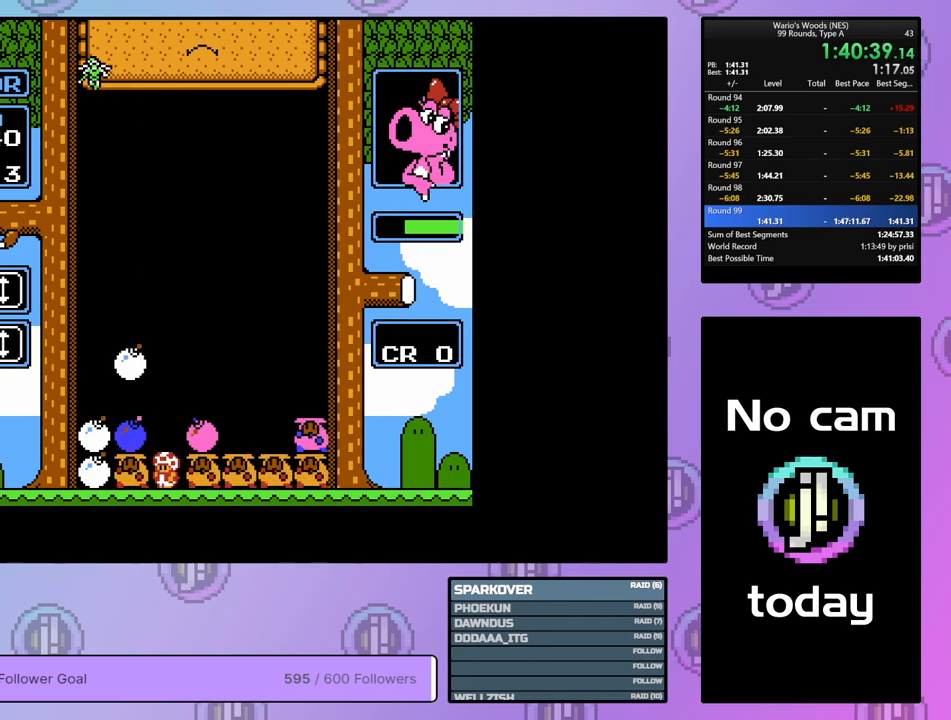
{"buttons": ["DPAD_LEFT"], "events": []}
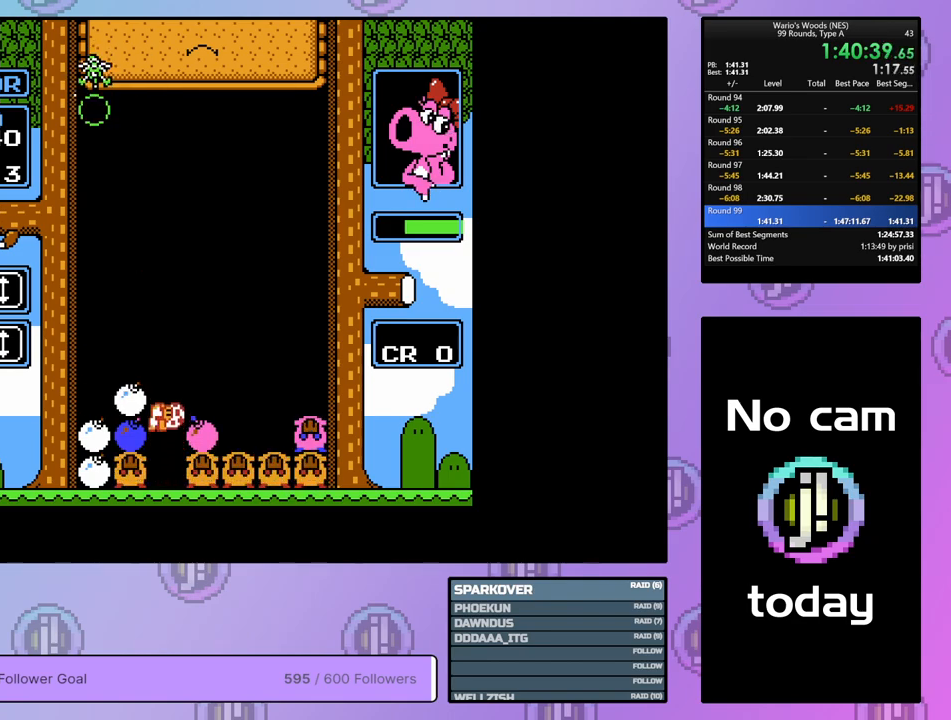
{"buttons": ["DPAD_LEFT"], "events": []}
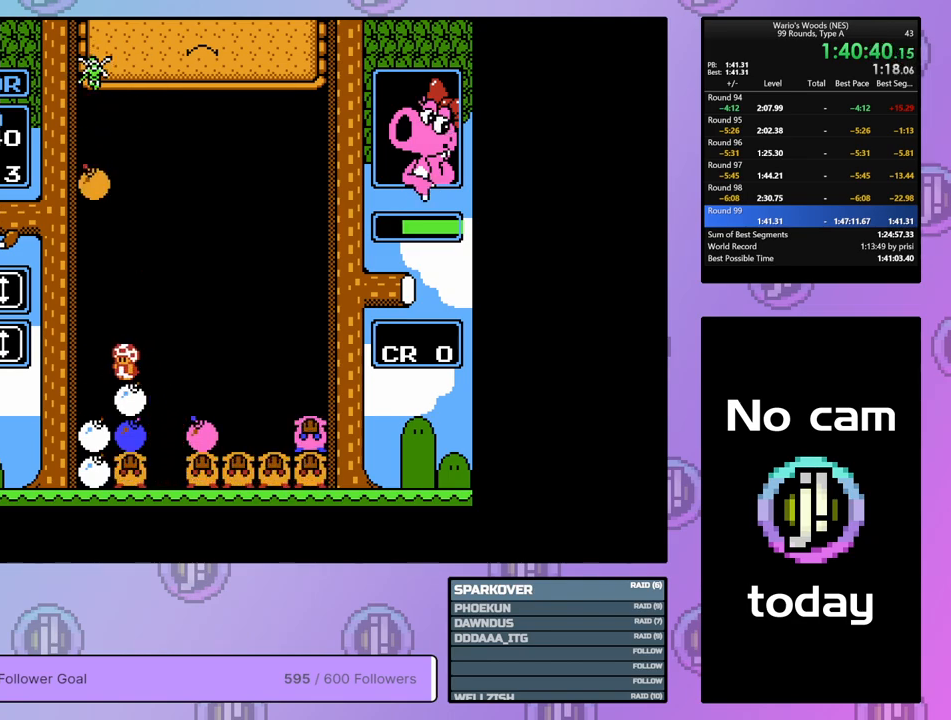
{"buttons": ["B"], "events": [[100, "DPAD_LEFT", "up"], [183, "DPAD_RIGHT", "down"], [333, "DPAD_RIGHT", "up"], [350, "B", "down"]]}
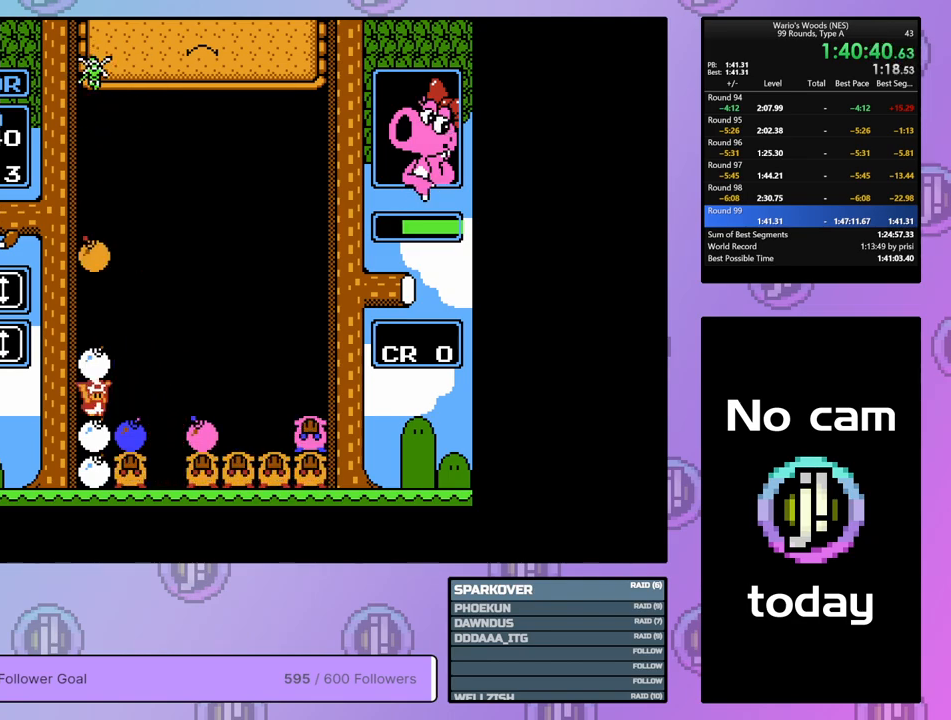
{"buttons": [], "events": [[17, "DPAD_UP", "down"], [67, "B", "up"], [133, "DPAD_UP", "up"], [183, "DPAD_RIGHT", "down"], [400, "DPAD_RIGHT", "up"]]}
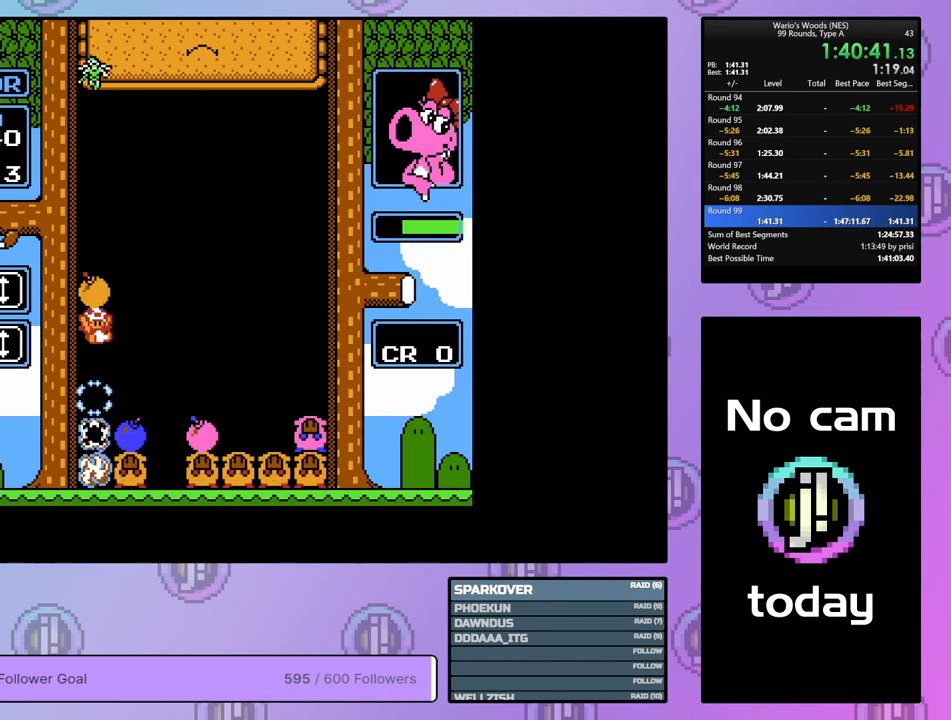
{"buttons": ["B", "DPAD_RIGHT"], "events": [[83, "DPAD_RIGHT", "down"], [433, "B", "down"]]}
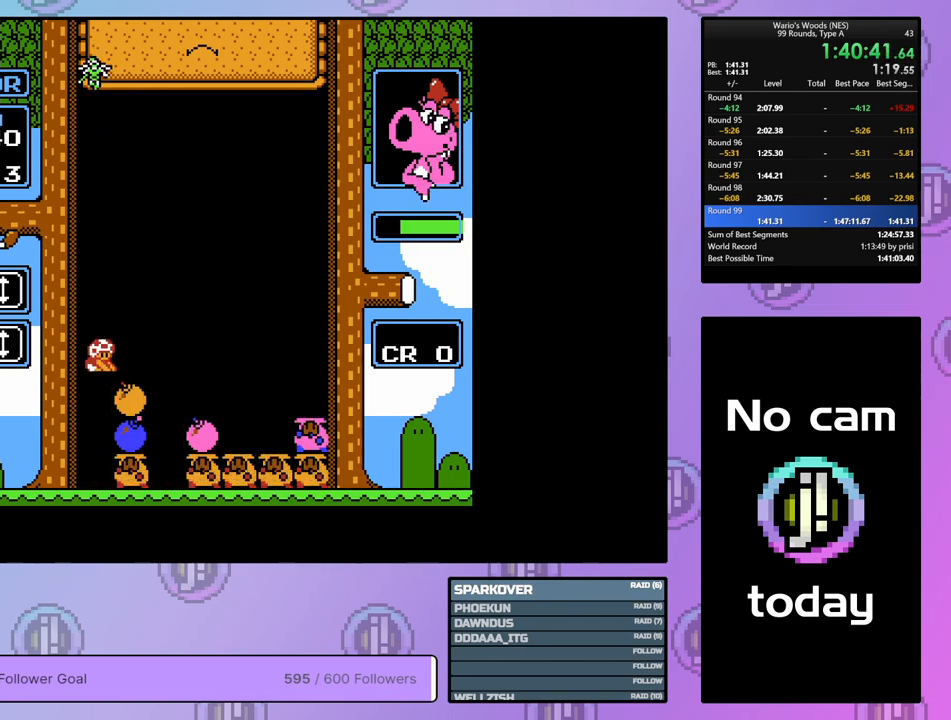
{"buttons": ["DPAD_RIGHT"], "events": [[67, "B", "up"]]}
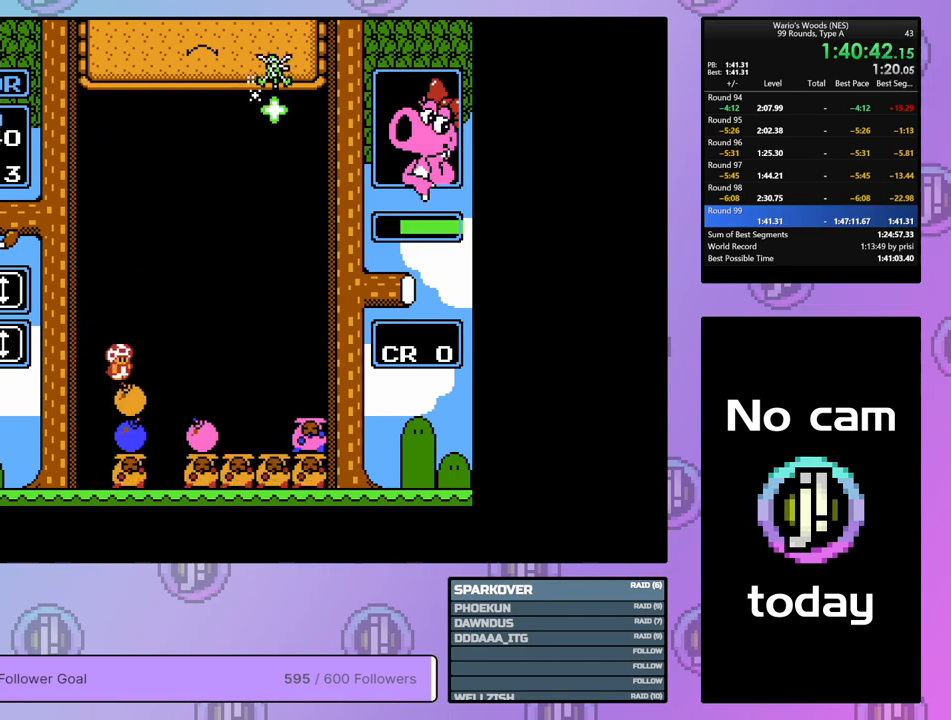
{"buttons": ["B"], "events": [[233, "DPAD_RIGHT", "up"], [317, "DPAD_LEFT", "down"], [433, "B", "down"], [433, "DPAD_LEFT", "up"]]}
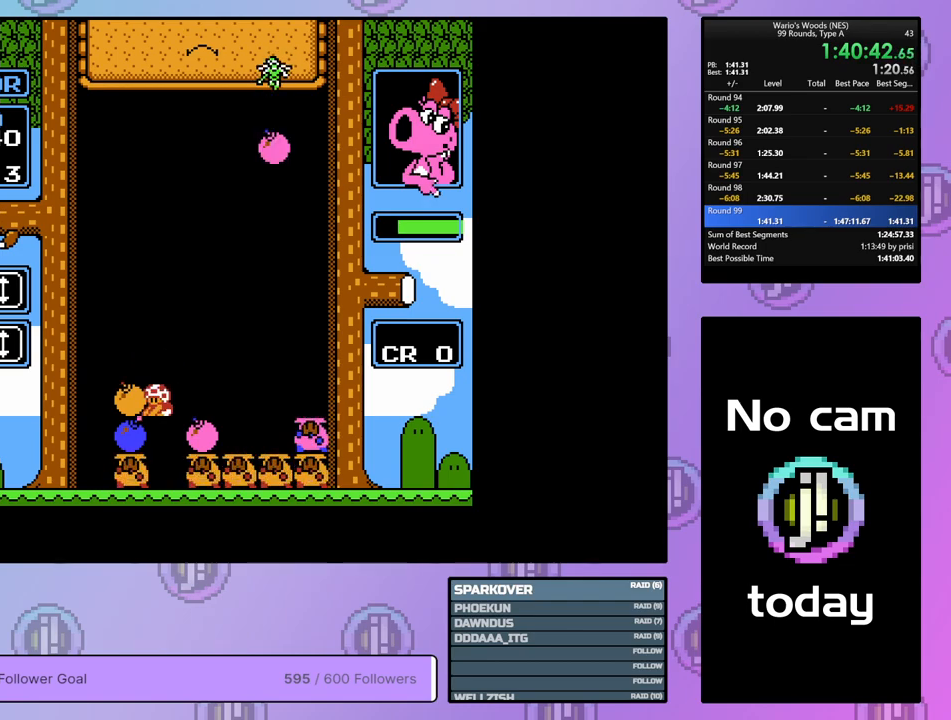
{"buttons": ["DPAD_RIGHT"], "events": [[83, "B", "up"], [100, "DPAD_UP", "down"], [400, "DPAD_UP", "up"], [467, "DPAD_RIGHT", "down"]]}